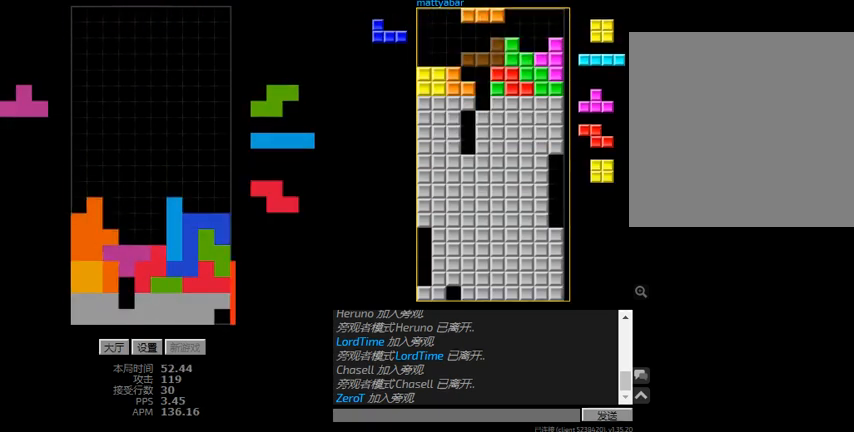
Gameplay with keyboard; each line is a JSON object with the keys held at the frame after it. "events" lists presses ("down") and releases ("up") of "l", "left", "r", "right" and "sd" between this image and that frame as [ms after this image, input, new state], when the widget could be followed in between. No other keys are recorded. Mouse input is not recorded. Key names are as the overlay labels them; some are game actions (e.g. jump) rather than physical keys. Not read: hd.
{"keys": ["r"], "events": [[34, "r", "up"], [34, "sd", "up"], [234, "l", "down"], [300, "left", "down"], [334, "l", "up"], [400, "left", "up"], [500, "r", "down"]]}
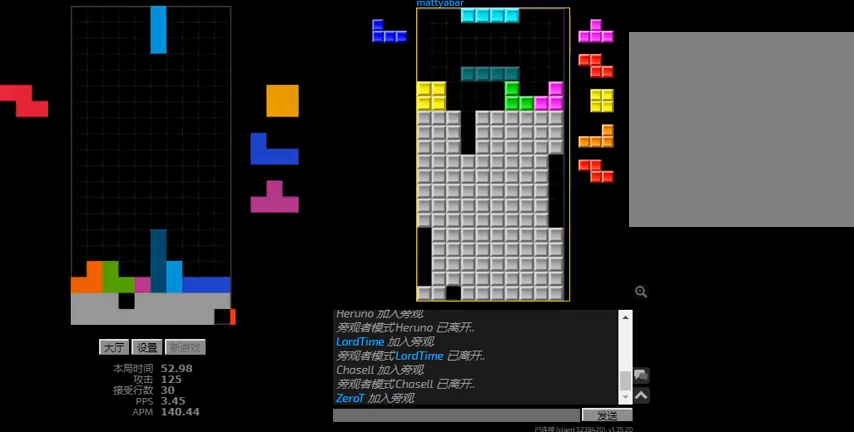
{"keys": ["right"], "events": [[100, "r", "up"], [134, "l", "down"], [267, "l", "up"], [300, "right", "down"], [334, "r", "down"], [500, "r", "up"]]}
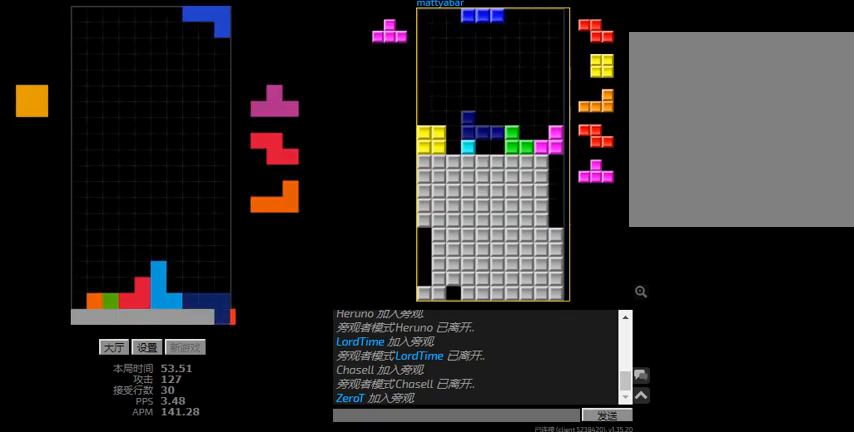
{"keys": [], "events": [[34, "right", "up"], [67, "left", "down"], [100, "r", "down"], [267, "r", "up"], [400, "right", "down"], [467, "left", "up"], [467, "right", "up"]]}
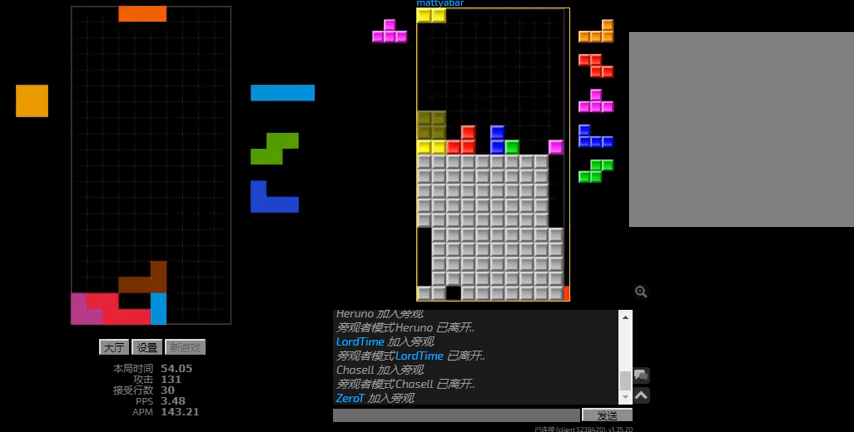
{"keys": [], "events": [[100, "left", "down"], [200, "left", "up"], [234, "right", "down"], [500, "right", "up"]]}
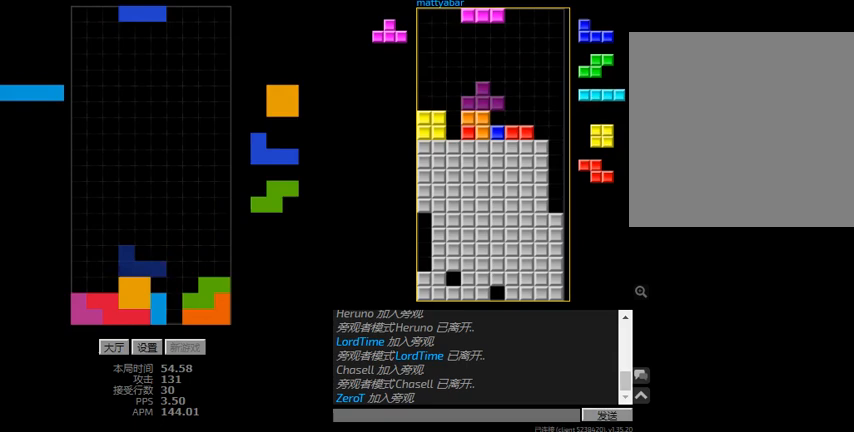
{"keys": ["left", "right"], "events": [[34, "left", "down"], [200, "left", "up"], [234, "right", "down"], [434, "left", "down"]]}
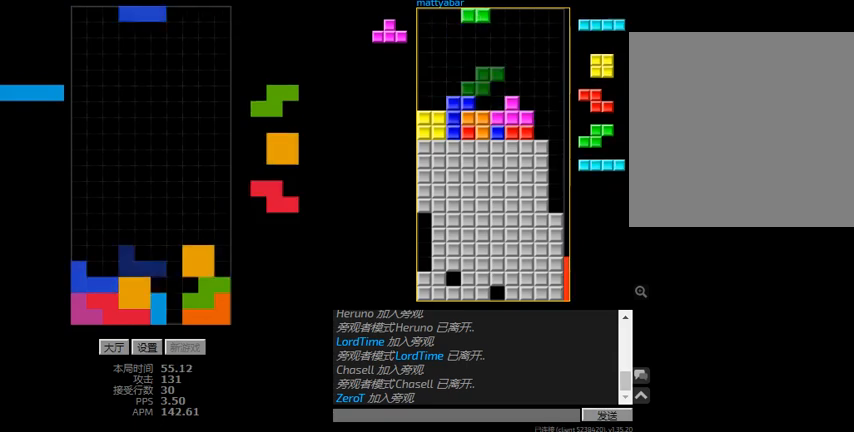
{"keys": ["right"], "events": [[34, "left", "up"], [67, "r", "down"], [234, "r", "up"], [234, "right", "up"], [267, "l", "down"], [267, "left", "down"], [367, "l", "up"], [434, "left", "up"], [434, "right", "down"]]}
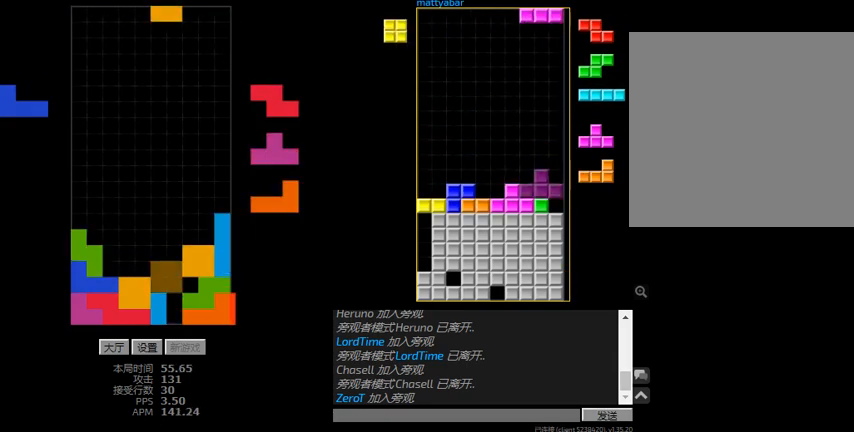
{"keys": [], "events": [[100, "left", "down"], [134, "right", "up"], [434, "left", "up"]]}
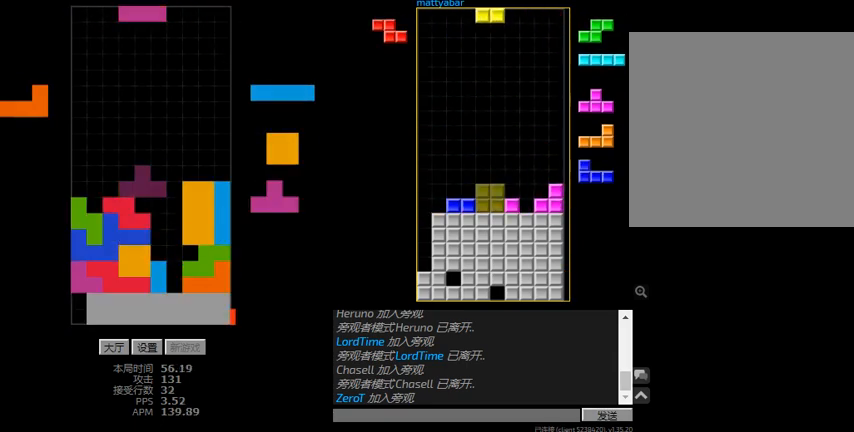
{"keys": ["l", "right", "sd"], "events": [[67, "l", "down"], [67, "right", "down"], [67, "sd", "down"], [167, "l", "up"], [300, "l", "down"], [300, "right", "up"], [334, "sd", "up"], [434, "sd", "down"], [467, "right", "down"]]}
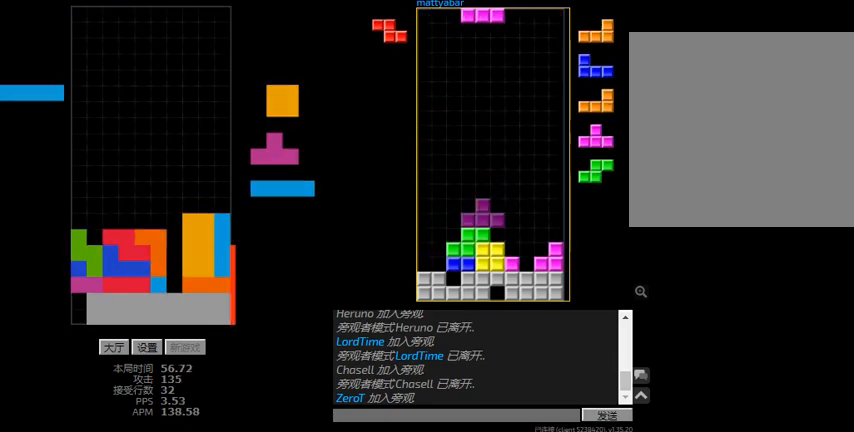
{"keys": ["left", "r"], "events": [[34, "right", "up"], [67, "l", "up"], [67, "sd", "up"], [467, "left", "down"], [500, "r", "down"]]}
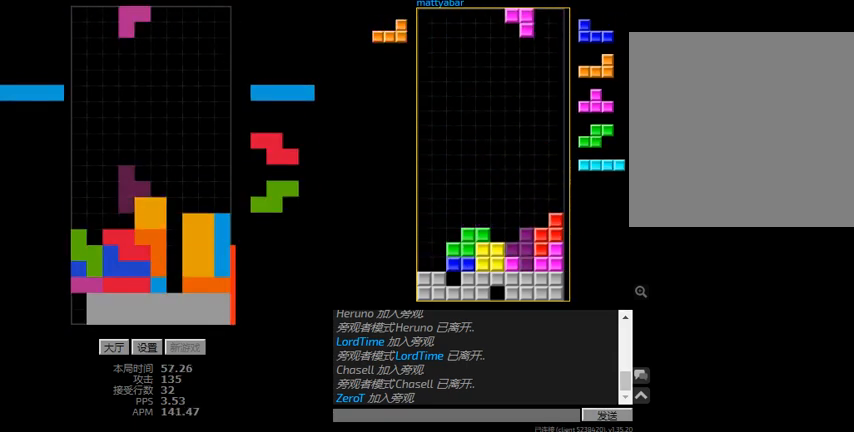
{"keys": ["r"], "events": [[100, "r", "up"], [167, "right", "down"], [200, "left", "up"], [267, "r", "down"], [300, "right", "up"], [367, "r", "up"], [500, "r", "down"]]}
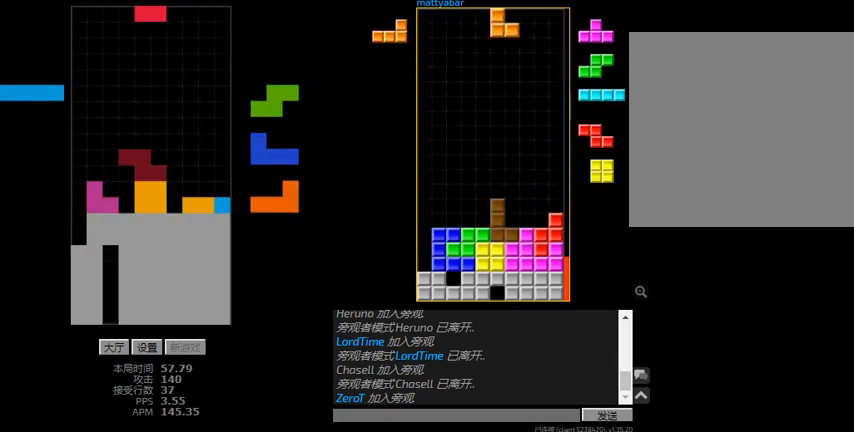
{"keys": ["l", "right"], "events": [[34, "right", "down"], [134, "r", "up"], [200, "right", "up"], [234, "l", "down"], [267, "left", "down"], [367, "left", "up"], [367, "right", "down"]]}
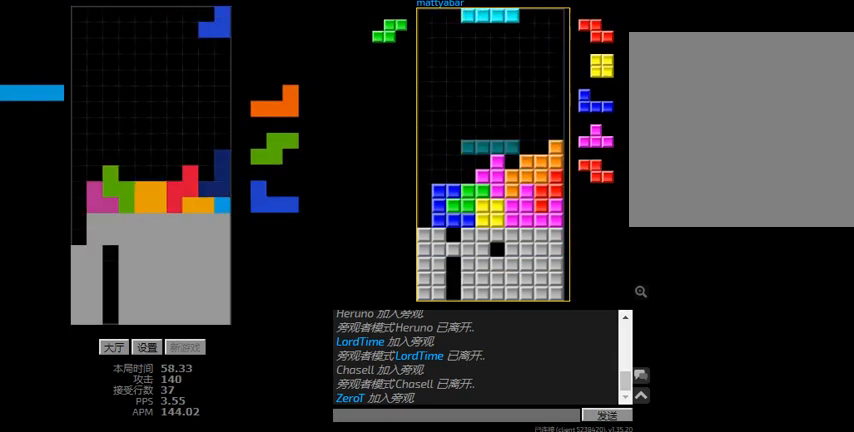
{"keys": ["r", "right"], "events": [[34, "l", "up"], [67, "right", "up"], [167, "left", "down"], [234, "r", "down"], [334, "r", "up"], [367, "left", "up"], [400, "right", "down"], [434, "r", "down"]]}
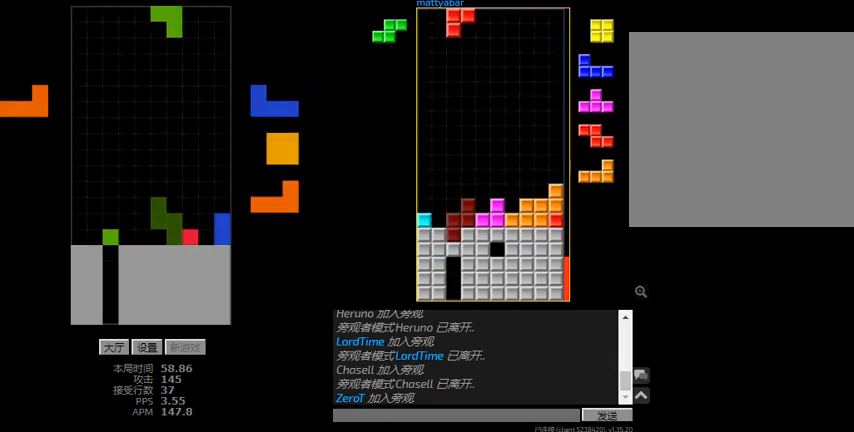
{"keys": [], "events": [[34, "r", "up"], [34, "right", "up"], [67, "left", "down"], [167, "l", "down"], [167, "left", "up"], [200, "right", "down"], [300, "l", "up"], [434, "right", "up"]]}
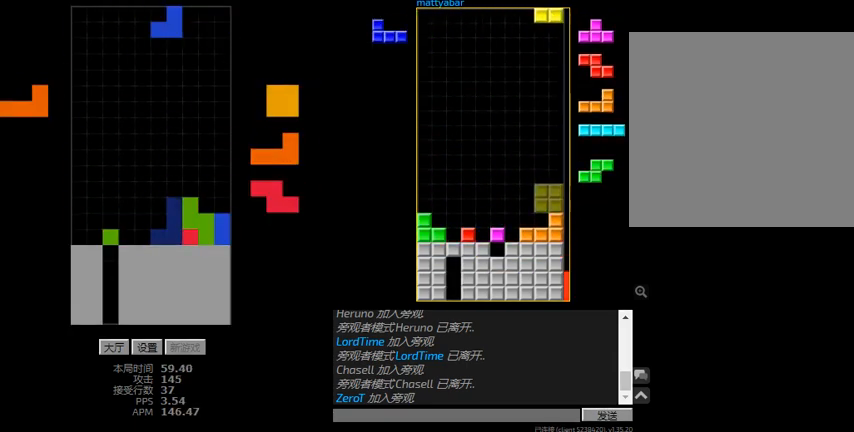
{"keys": ["r"], "events": [[100, "left", "down"], [334, "r", "down"], [400, "left", "up"], [400, "r", "up"], [467, "r", "down"]]}
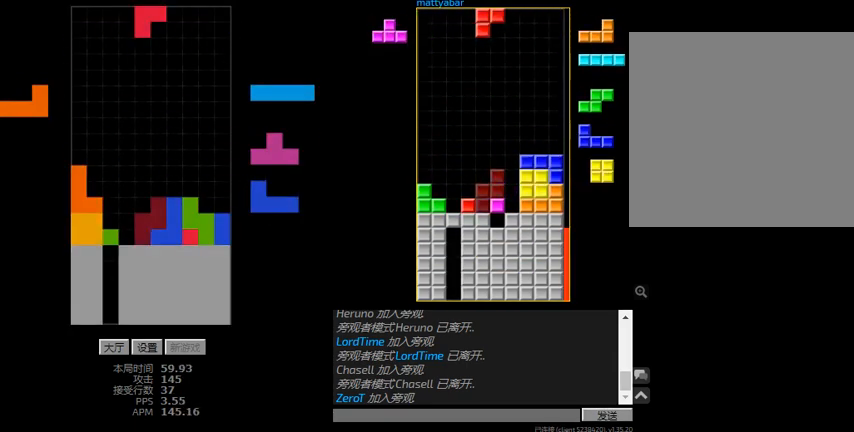
{"keys": [], "events": [[67, "r", "up"], [167, "right", "down"], [200, "r", "down"], [334, "r", "up"], [367, "right", "up"], [400, "l", "down"], [400, "left", "down"], [467, "l", "up"], [500, "left", "up"]]}
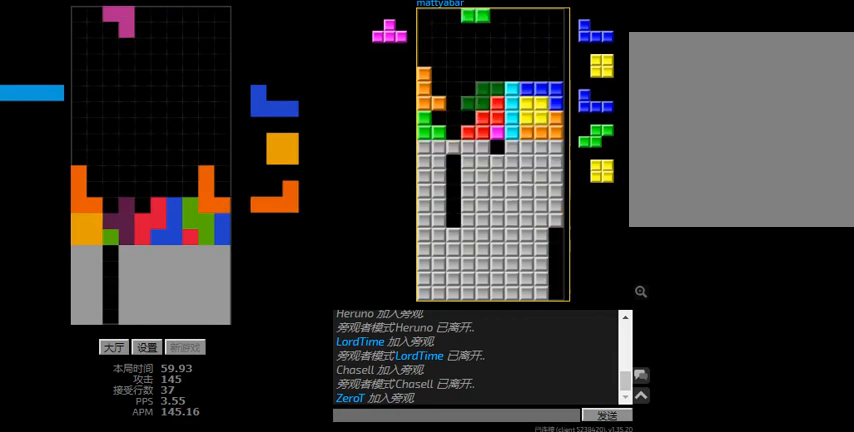
{"keys": ["l"], "events": [[67, "l", "down"], [67, "left", "down"], [200, "l", "up"], [267, "left", "up"], [300, "right", "down"], [500, "l", "down"], [500, "right", "up"]]}
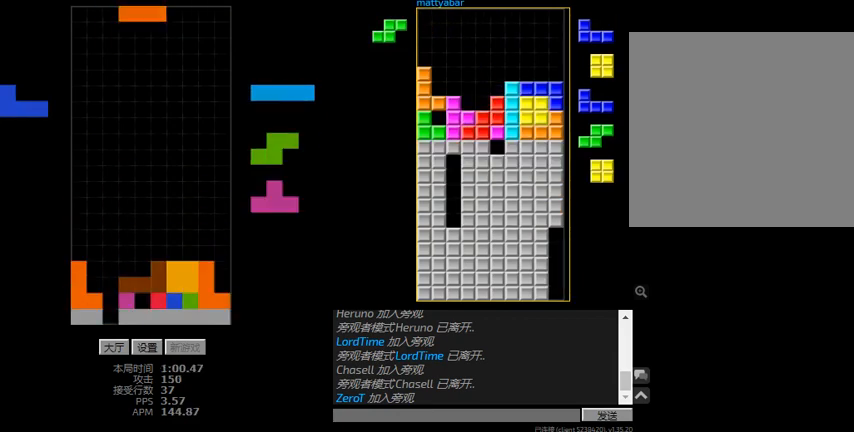
{"keys": [], "events": [[134, "l", "up"], [200, "r", "down"], [200, "right", "down"], [300, "r", "up"], [367, "r", "down"], [500, "r", "up"], [500, "right", "up"]]}
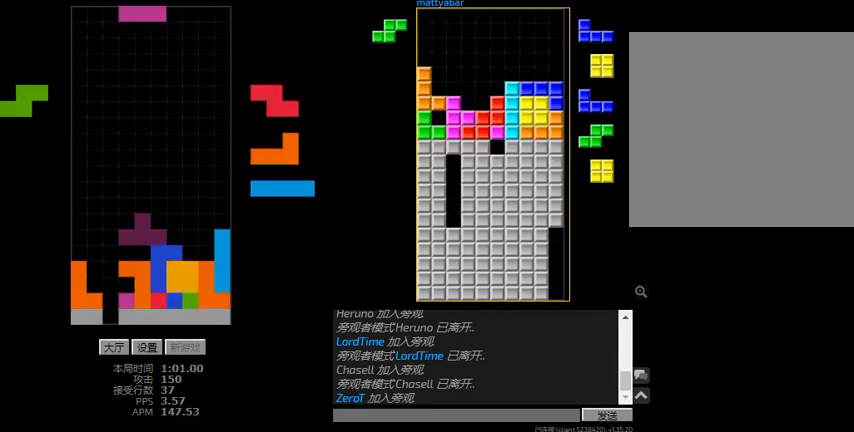
{"keys": ["left", "r"], "events": [[34, "left", "down"], [67, "l", "down"], [134, "sd", "down"], [167, "l", "up"], [200, "right", "down"], [234, "l", "down"], [234, "left", "up"], [300, "right", "up"], [334, "sd", "up"], [367, "left", "down"], [400, "l", "up"], [434, "r", "down"]]}
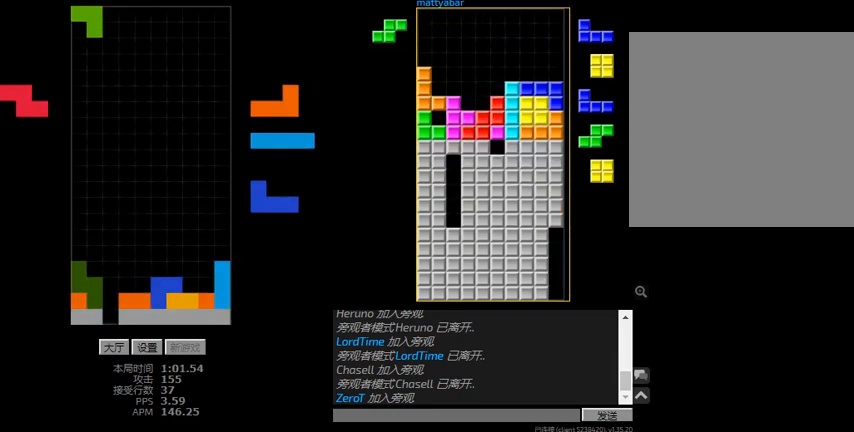
{"keys": [], "events": [[34, "r", "up"], [67, "left", "up"], [67, "right", "down"], [267, "left", "down"], [300, "left", "up"], [300, "right", "up"]]}
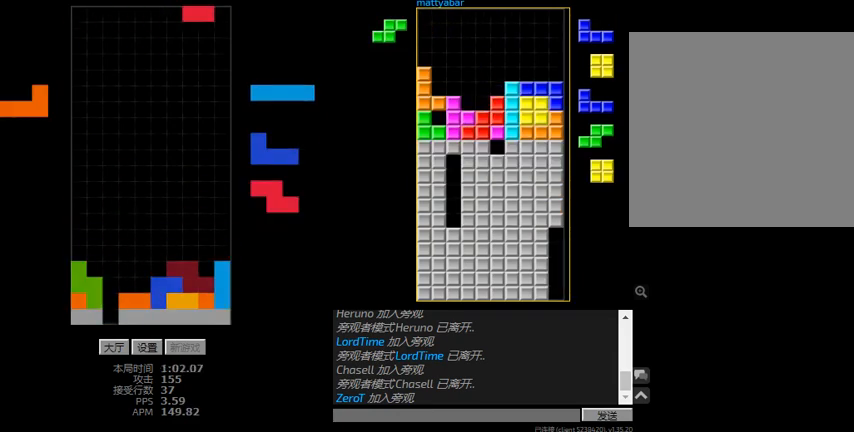
{"keys": ["l"], "events": [[200, "r", "down"], [300, "r", "up"], [334, "left", "down"], [434, "left", "up"], [467, "l", "down"]]}
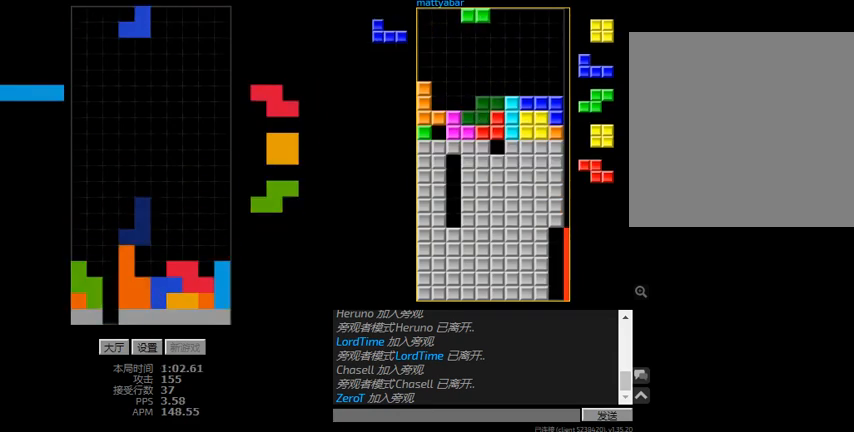
{"keys": [], "events": [[67, "right", "down"], [100, "l", "up"], [167, "right", "up"], [267, "r", "down"], [267, "right", "down"], [467, "r", "up"], [467, "right", "up"]]}
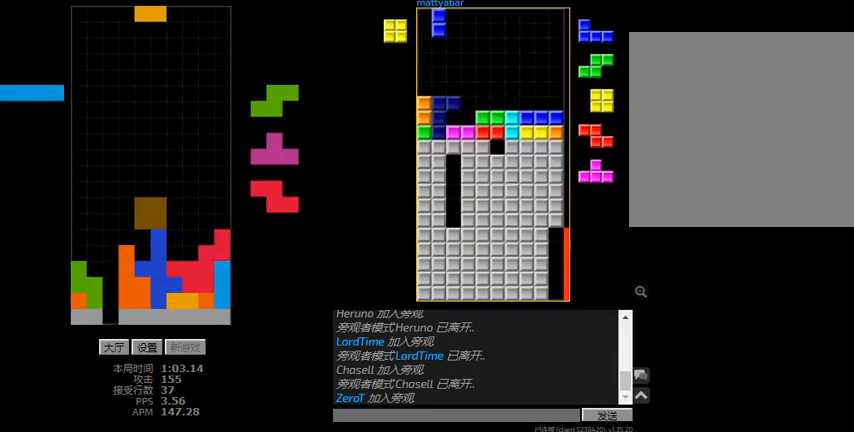
{"keys": ["l", "left"], "events": [[34, "right", "down"], [234, "right", "up"], [334, "l", "down"], [334, "left", "down"]]}
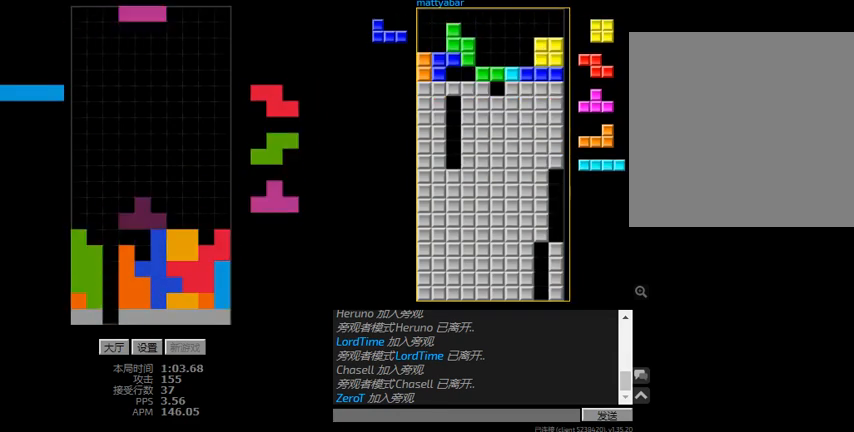
{"keys": ["right"], "events": [[167, "l", "up"], [234, "left", "up"], [267, "r", "down"], [267, "right", "down"], [434, "r", "up"]]}
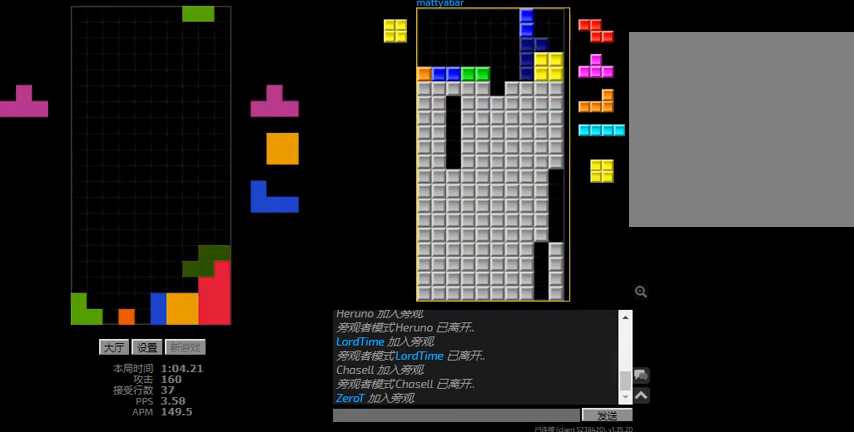
{"keys": ["r"], "events": [[67, "left", "down"], [100, "right", "up"], [134, "left", "up"], [200, "l", "down"], [334, "l", "up"], [334, "r", "down"]]}
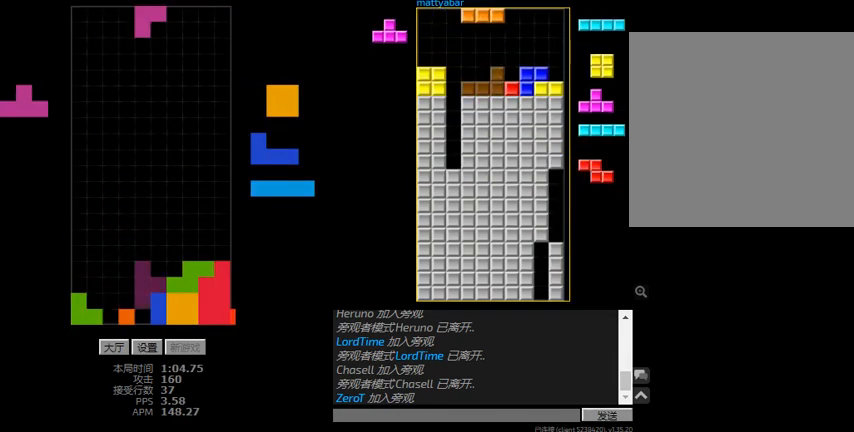
{"keys": ["l", "right"], "events": [[34, "r", "up"], [67, "right", "down"], [400, "l", "down"]]}
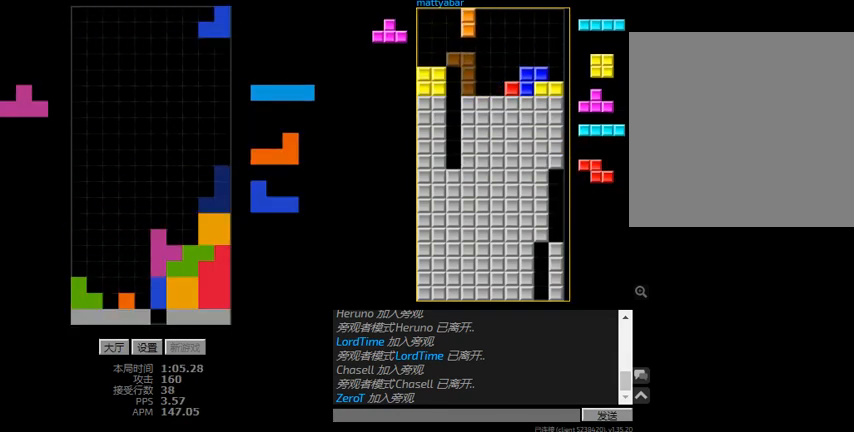
{"keys": [], "events": [[67, "l", "up"], [100, "right", "up"], [234, "left", "down"], [467, "left", "up"]]}
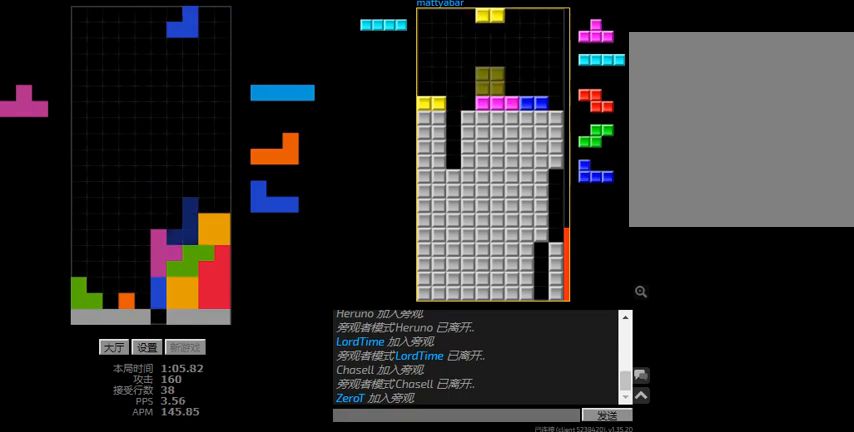
{"keys": ["left", "r"], "events": [[67, "l", "down"], [134, "l", "up"], [200, "right", "down"], [234, "r", "down"], [367, "r", "up"], [367, "right", "up"], [467, "left", "down"], [500, "r", "down"]]}
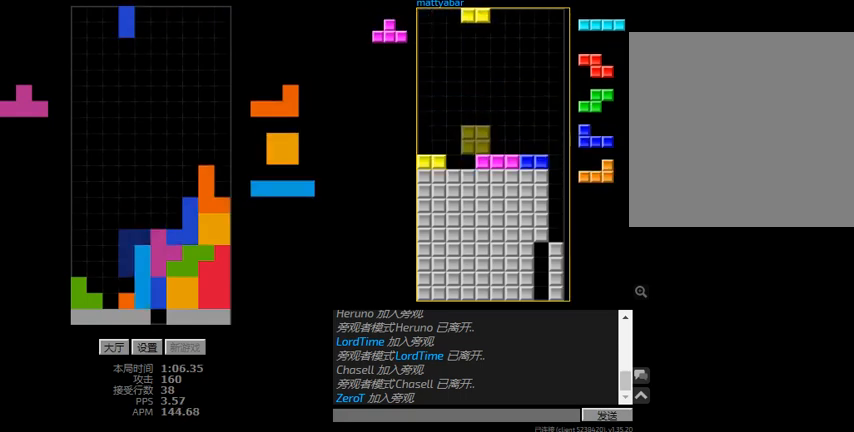
{"keys": ["left"], "events": [[34, "left", "up"], [34, "r", "up"], [134, "l", "down"], [134, "left", "down"], [134, "sd", "down"], [234, "l", "up"], [300, "left", "up"], [300, "right", "down"], [334, "l", "down"], [367, "sd", "up"], [400, "right", "up"], [434, "left", "down"], [500, "l", "up"]]}
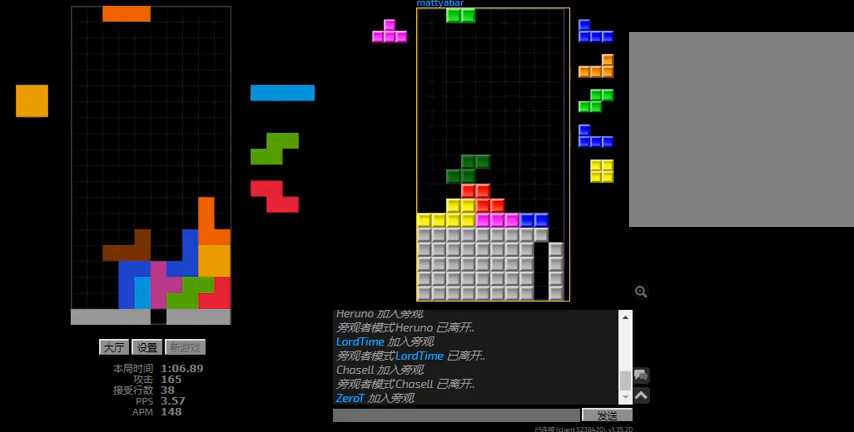
{"keys": ["left"], "events": [[400, "r", "down"], [500, "r", "up"]]}
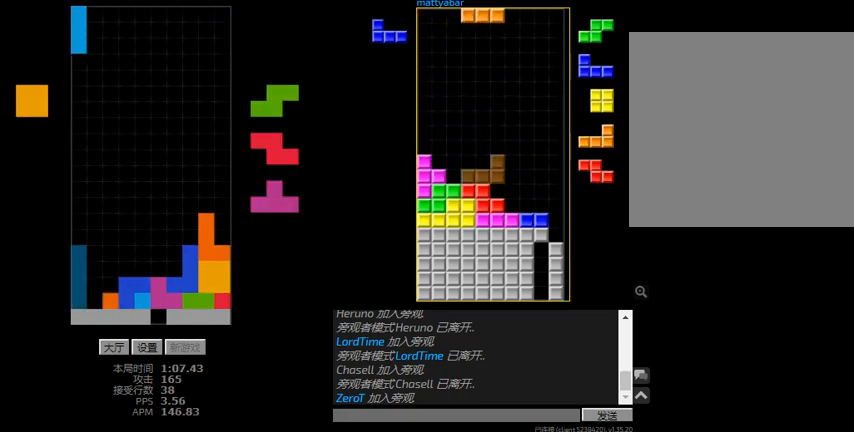
{"keys": [], "events": [[100, "left", "up"], [334, "right", "down"], [467, "right", "up"]]}
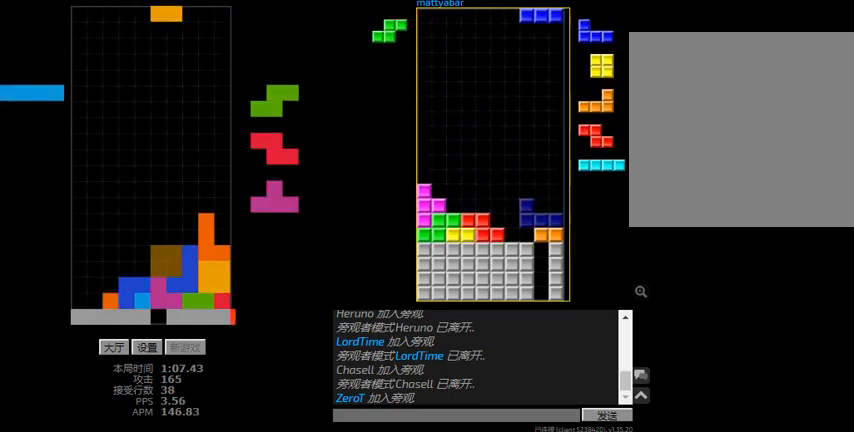
{"keys": ["r", "right"], "events": [[467, "right", "down"], [500, "r", "down"]]}